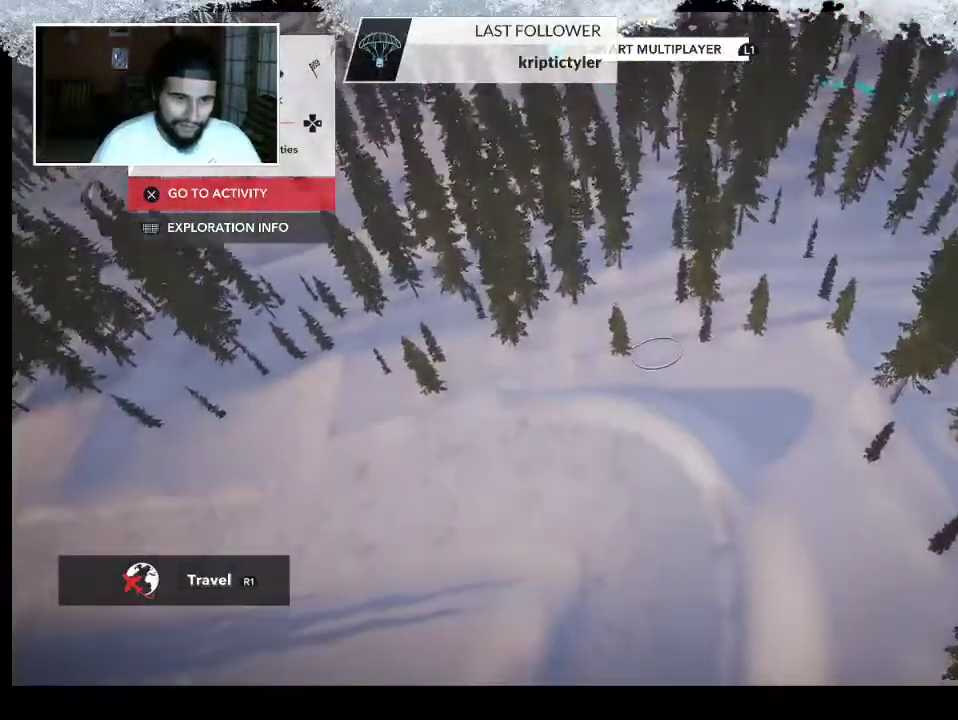
Gameplay with a controller (PlayStation layout); each line is a JSON object with the inputs held at the frame after it. "events" lists button and stick changes between this image and that frame as [ms after this image, input, new state], when the widget could be followed in between.
{"buttons": ["CROSS"], "left_stick": "center", "right_stick": "center", "events": [[100, "left_stick", "center"], [200, "left_stick", "down-left"], [333, "left_stick", "center"], [500, "CROSS", "down"]]}
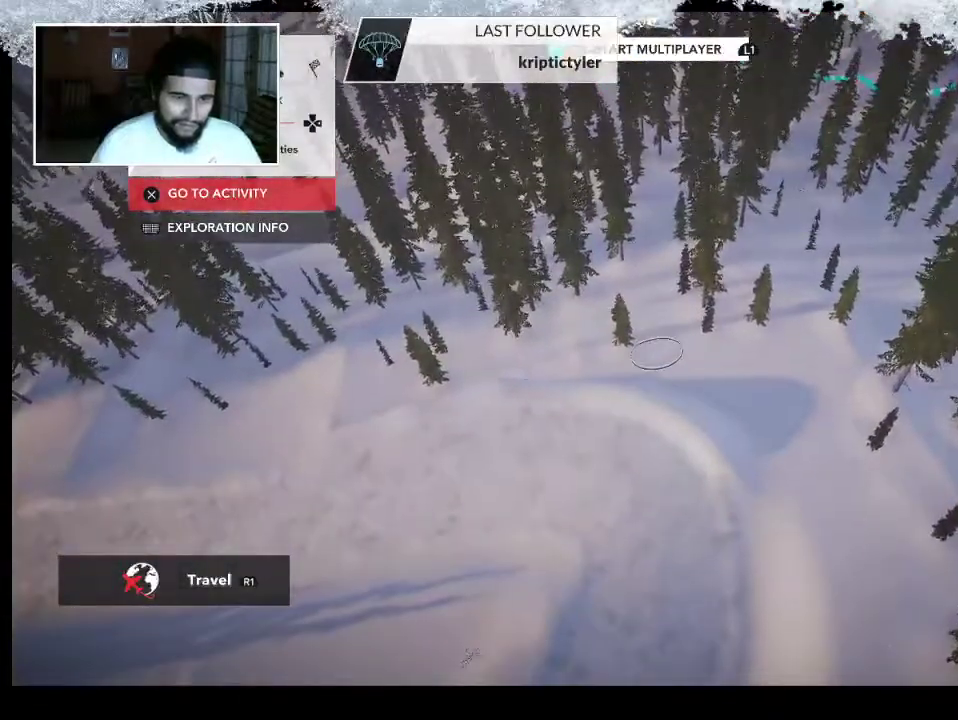
{"buttons": ["CROSS"], "left_stick": "center", "right_stick": "center", "events": [[233, "left_stick", "right"], [367, "left_stick", "center"]]}
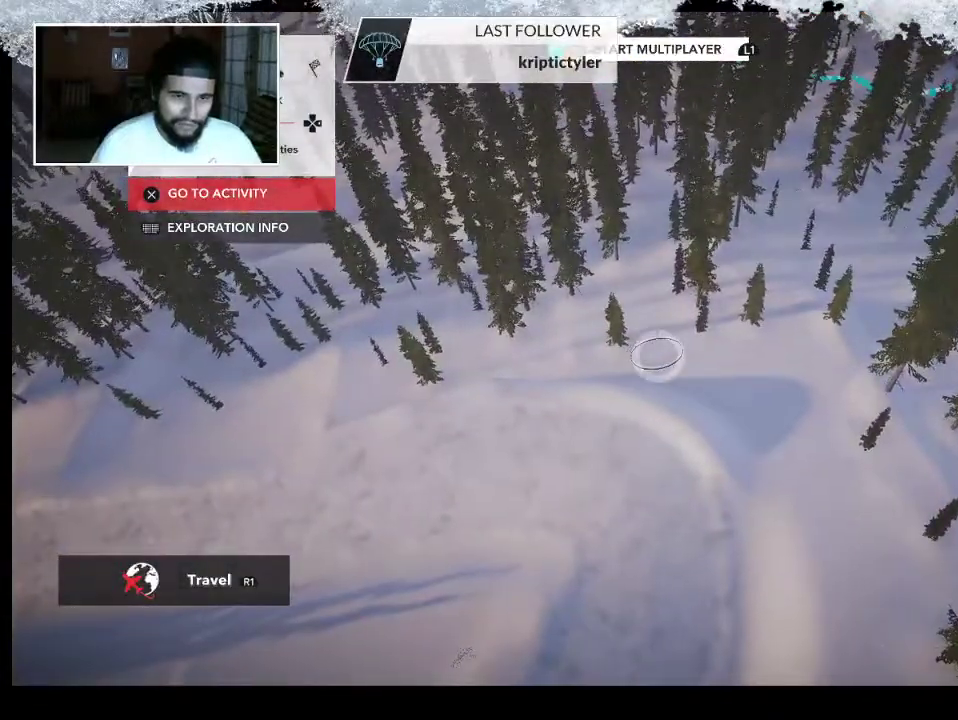
{"buttons": [], "left_stick": "center", "right_stick": "center", "events": [[267, "CROSS", "up"]]}
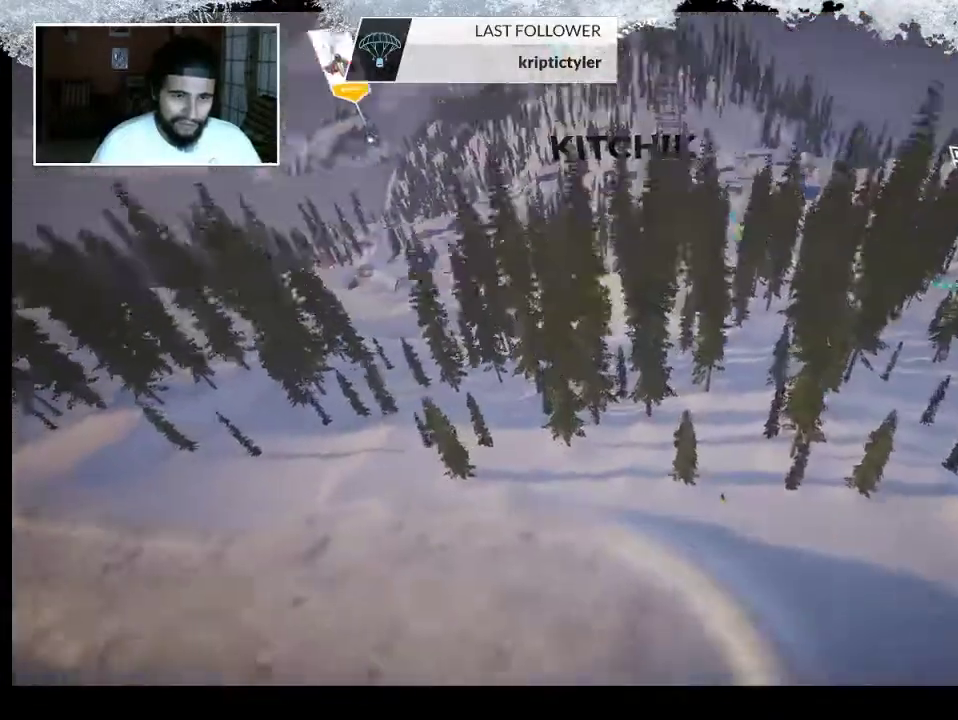
{"buttons": [], "left_stick": "center", "right_stick": "center", "events": []}
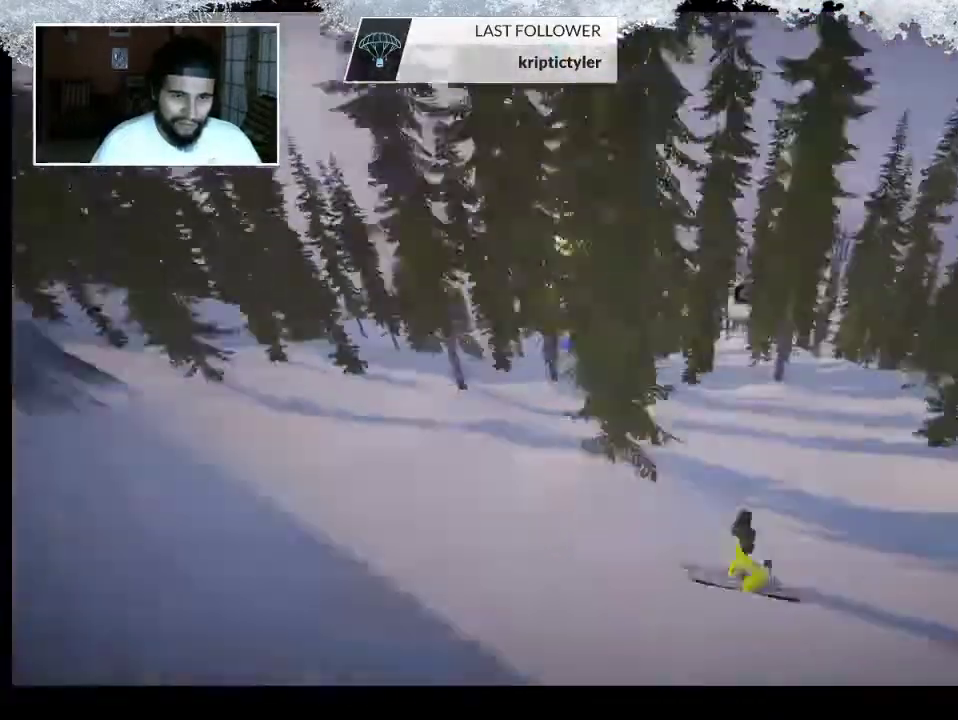
{"buttons": [], "left_stick": "up", "right_stick": "center", "events": [[467, "left_stick", "up"]]}
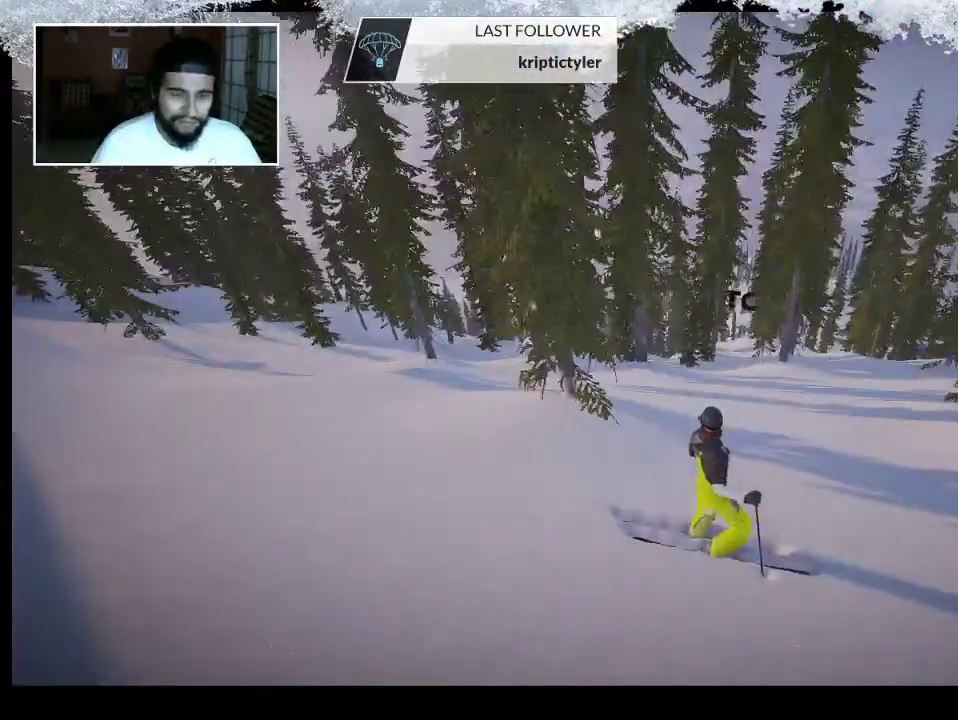
{"buttons": [], "left_stick": "up", "right_stick": "center", "events": []}
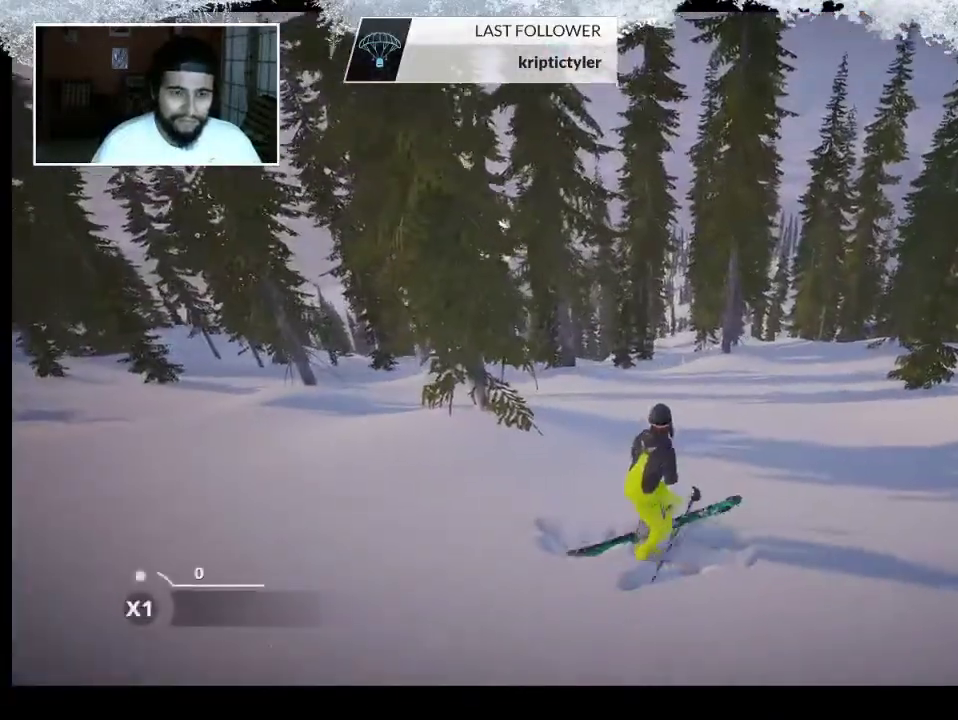
{"buttons": [], "left_stick": "up", "right_stick": "center", "events": []}
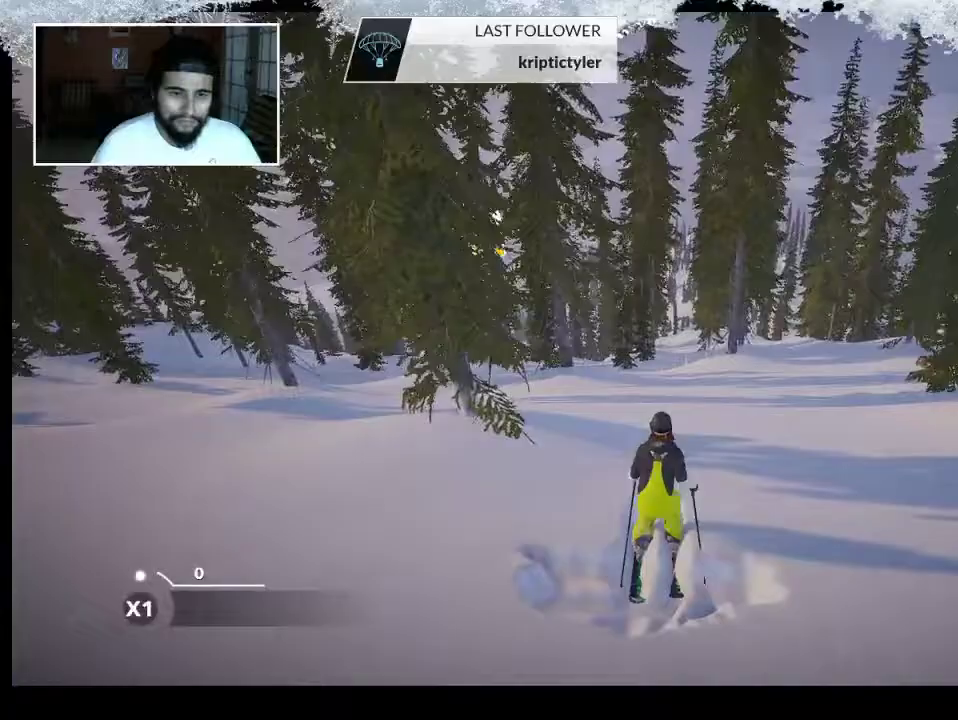
{"buttons": [], "left_stick": "up", "right_stick": "center", "events": []}
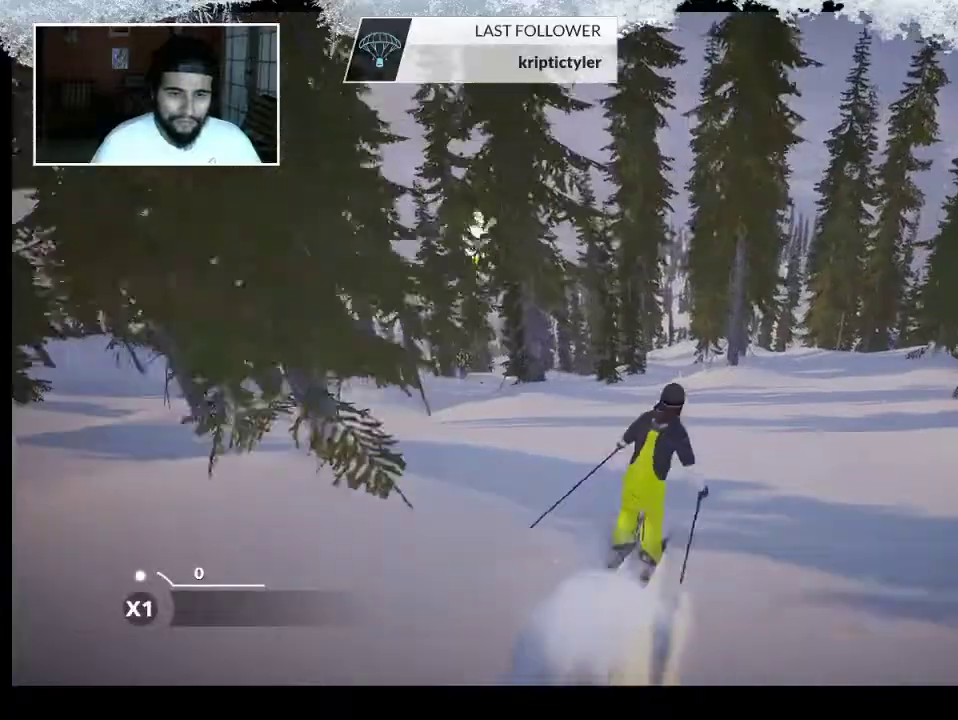
{"buttons": [], "left_stick": "up", "right_stick": "center", "events": []}
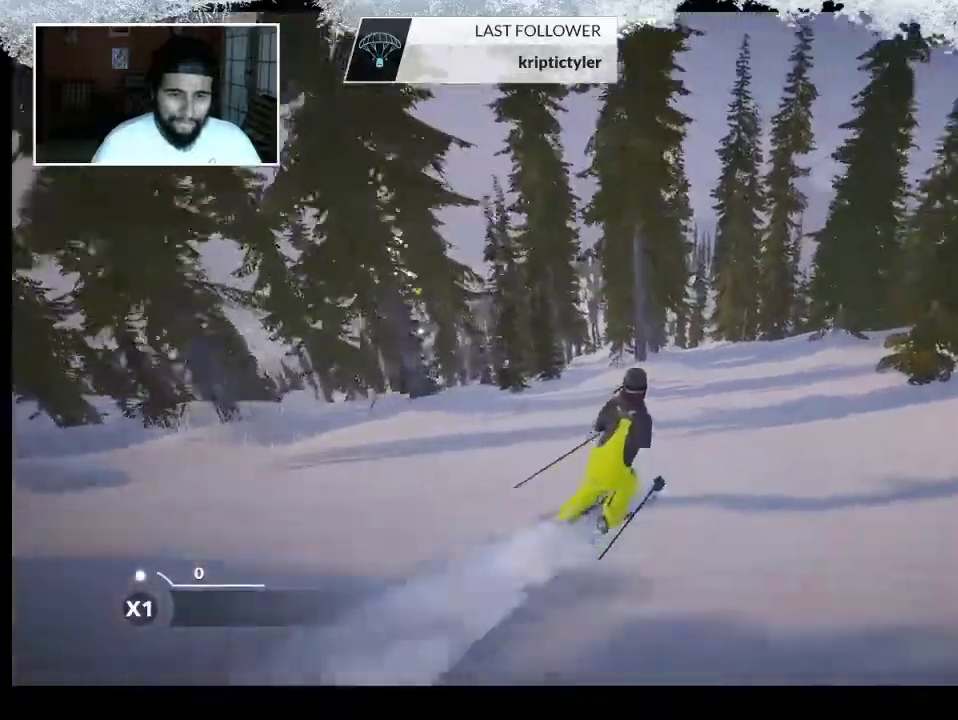
{"buttons": [], "left_stick": "up", "right_stick": "center", "events": []}
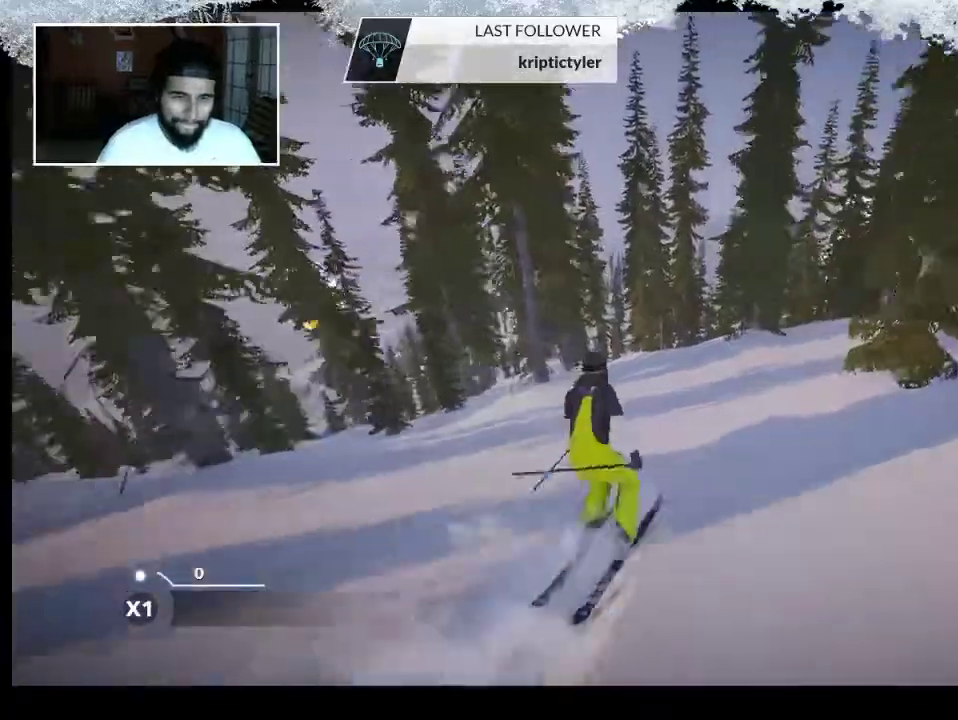
{"buttons": [], "left_stick": "up", "right_stick": "center", "events": []}
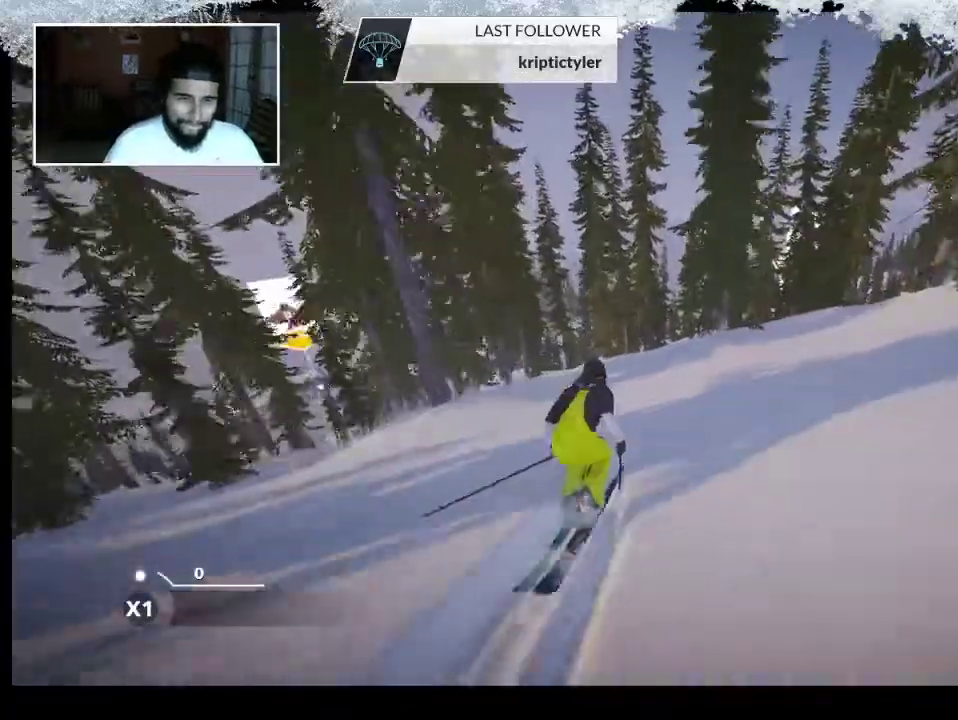
{"buttons": [], "left_stick": "up", "right_stick": "center", "events": []}
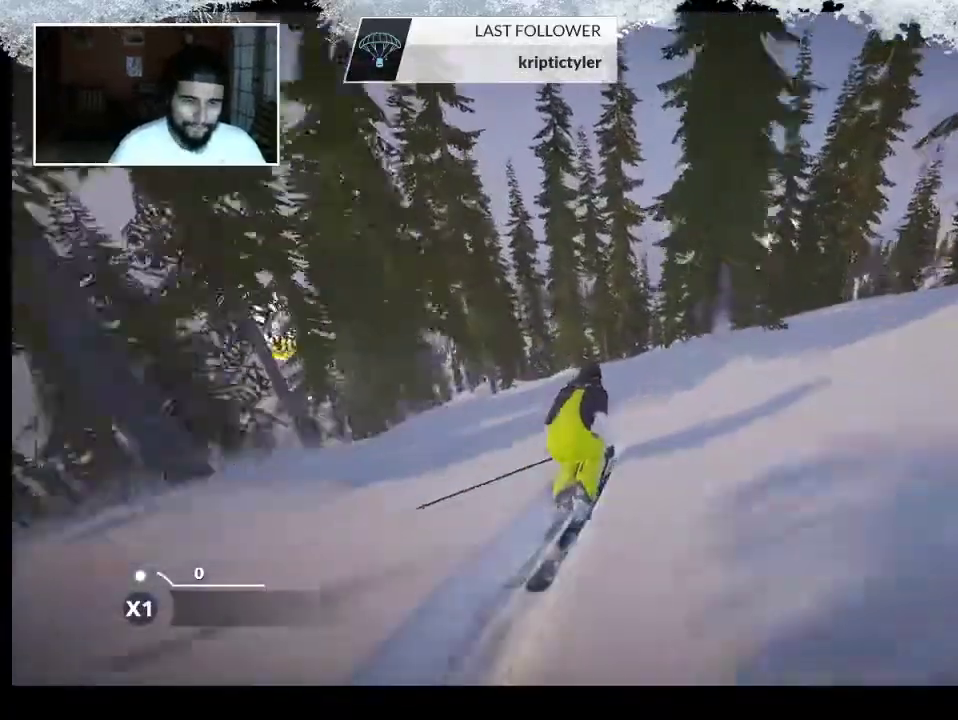
{"buttons": [], "left_stick": "up", "right_stick": "center", "events": []}
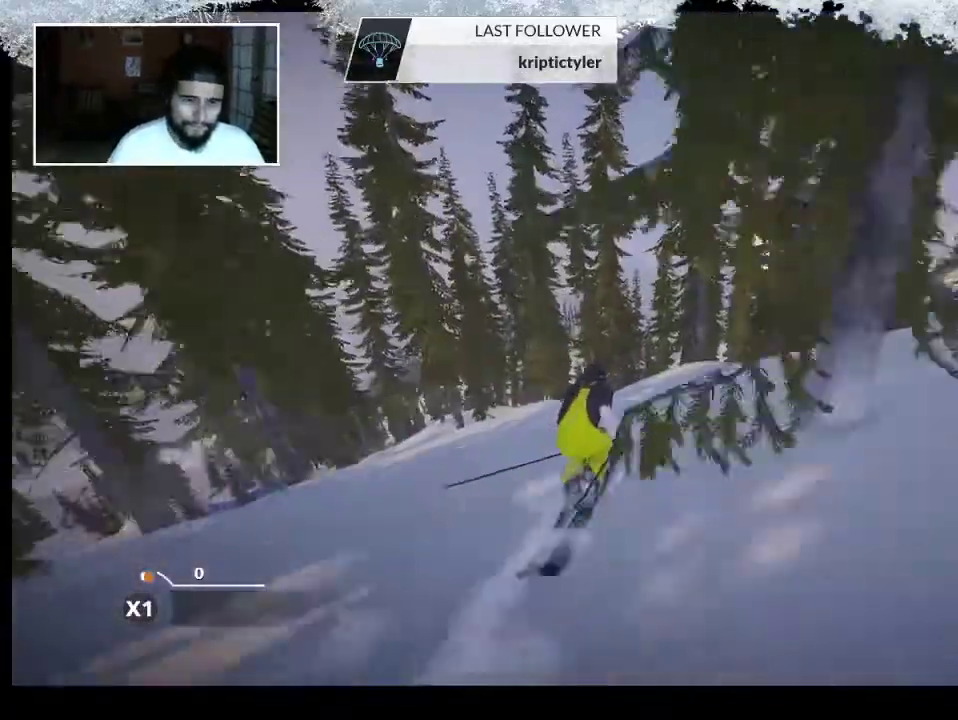
{"buttons": [], "left_stick": "up", "right_stick": "center", "events": []}
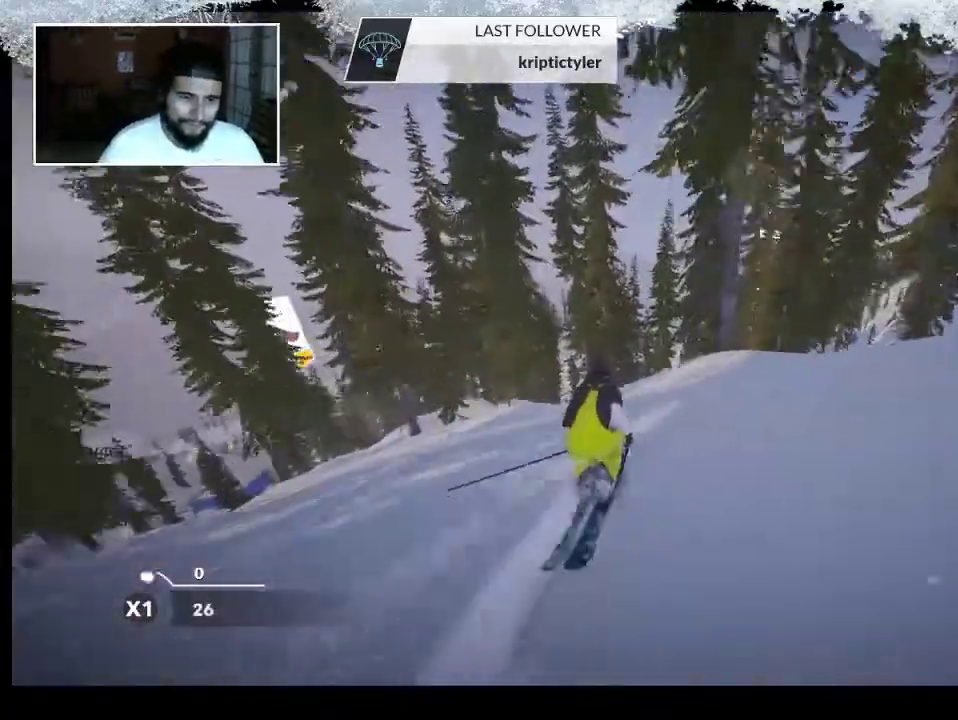
{"buttons": [], "left_stick": "up", "right_stick": "center", "events": []}
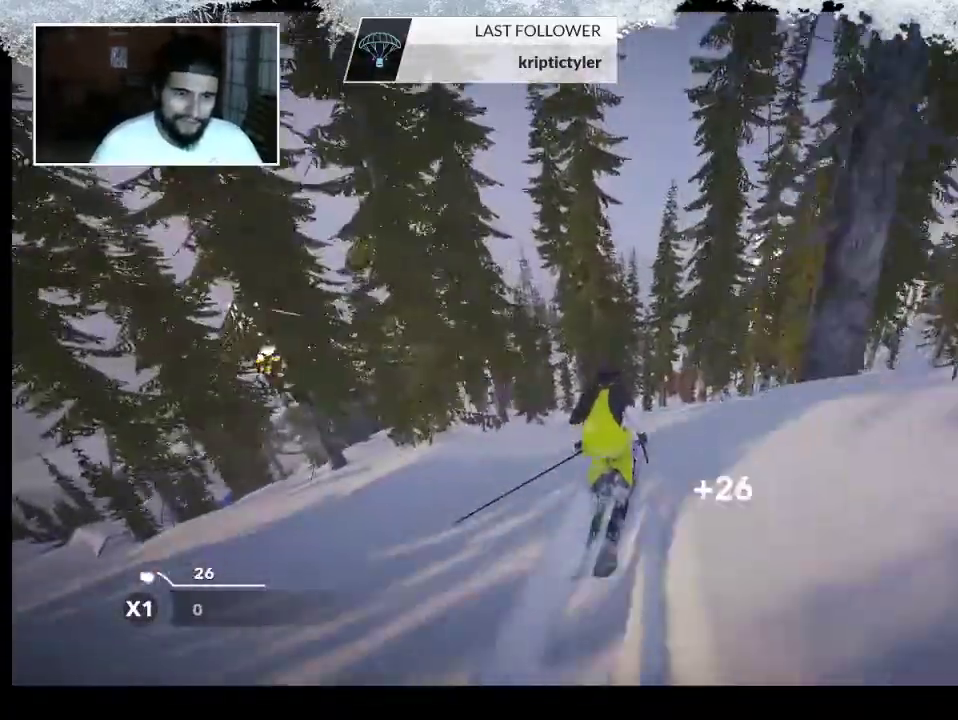
{"buttons": [], "left_stick": "up", "right_stick": "center", "events": []}
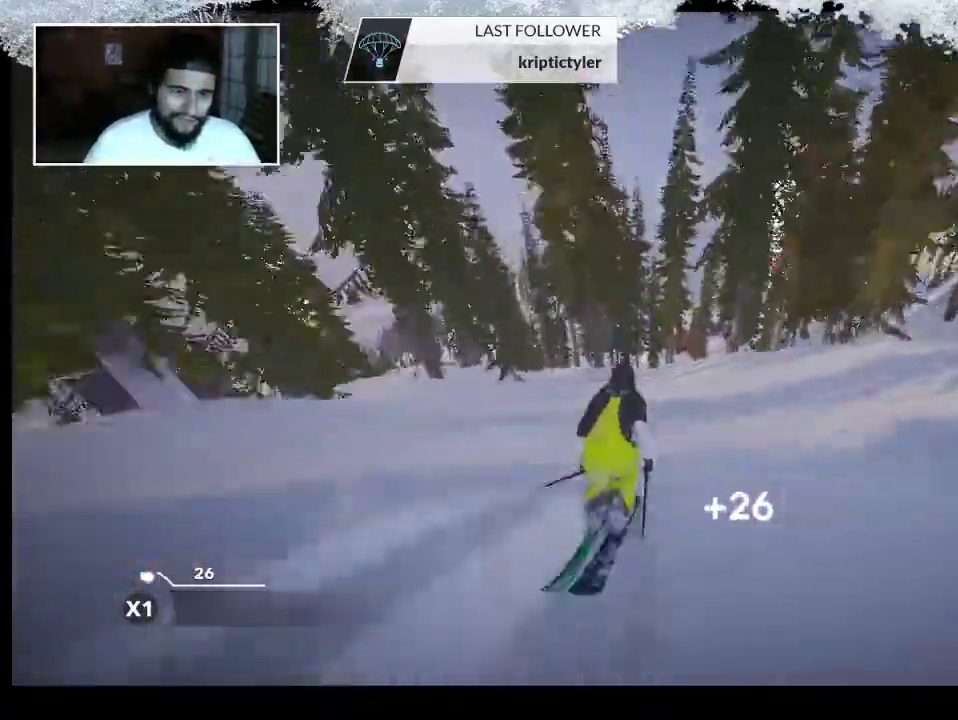
{"buttons": [], "left_stick": "up", "right_stick": "center", "events": []}
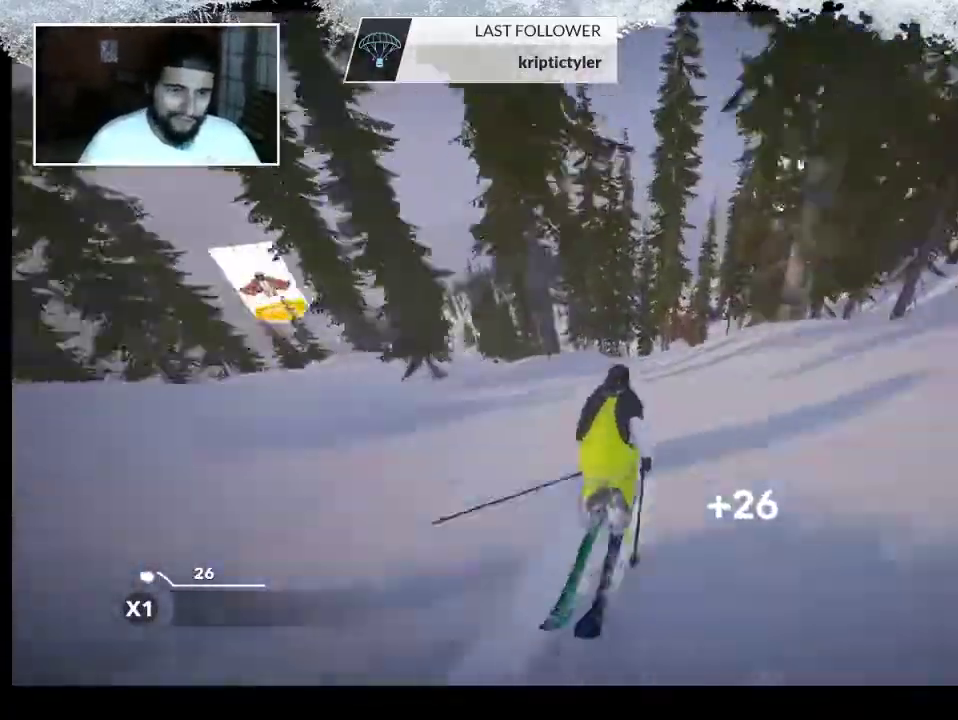
{"buttons": [], "left_stick": "up", "right_stick": "center", "events": []}
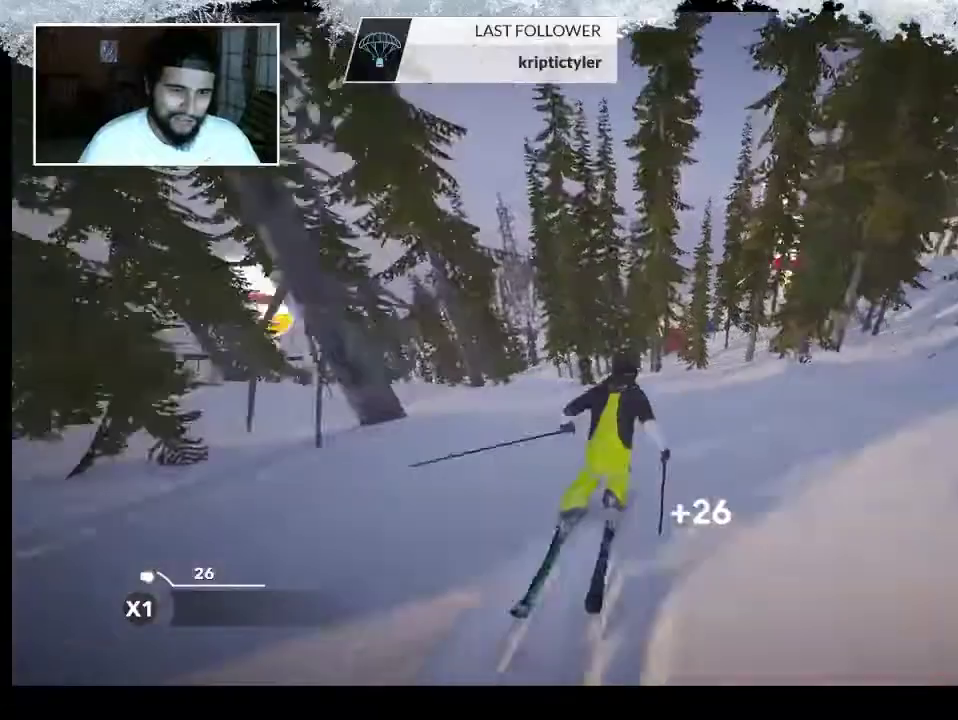
{"buttons": [], "left_stick": "up", "right_stick": "center", "events": []}
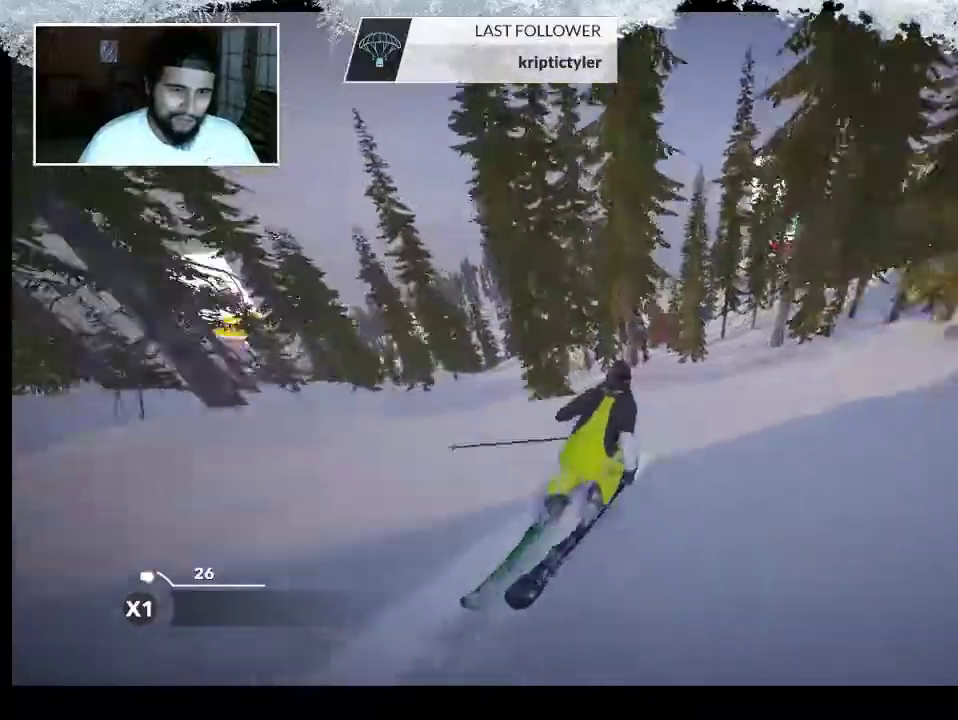
{"buttons": [], "left_stick": "up", "right_stick": "center", "events": []}
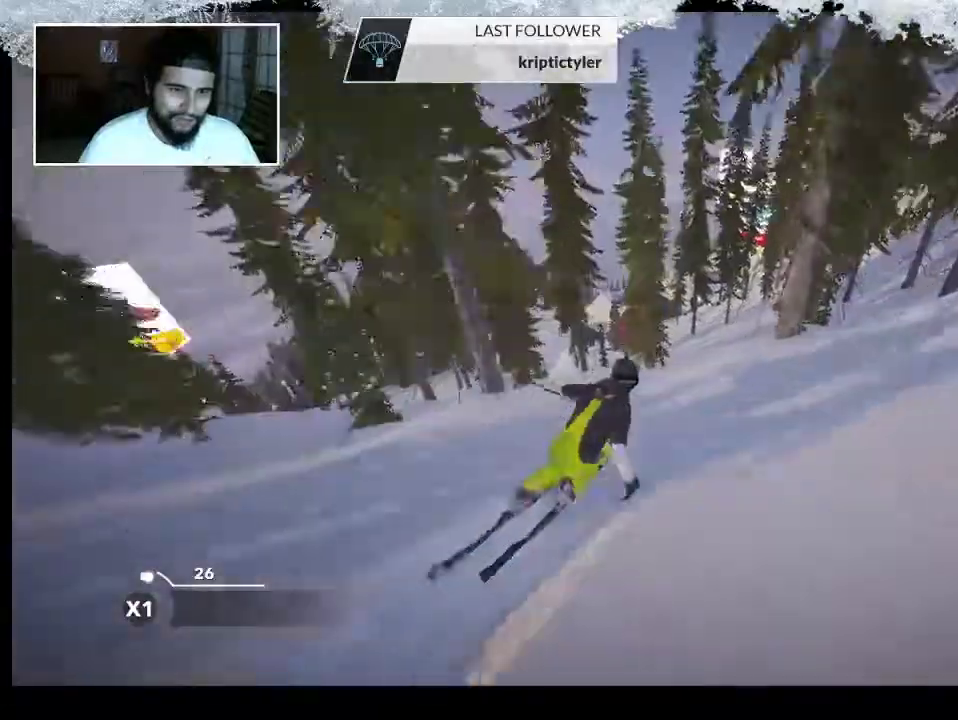
{"buttons": [], "left_stick": "up", "right_stick": "center", "events": []}
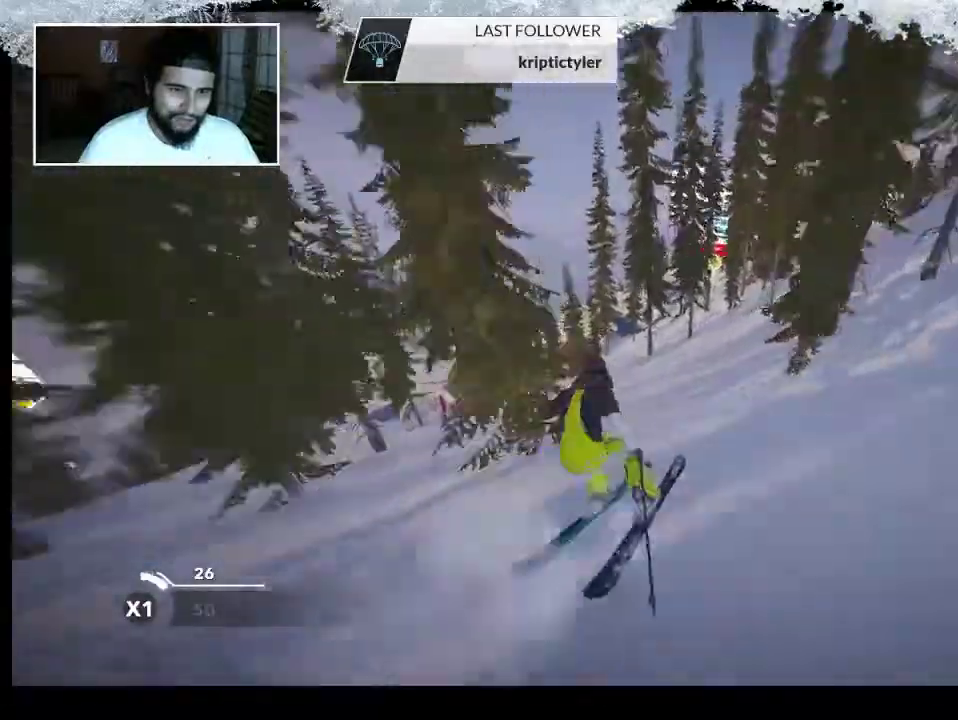
{"buttons": [], "left_stick": "up", "right_stick": "center", "events": []}
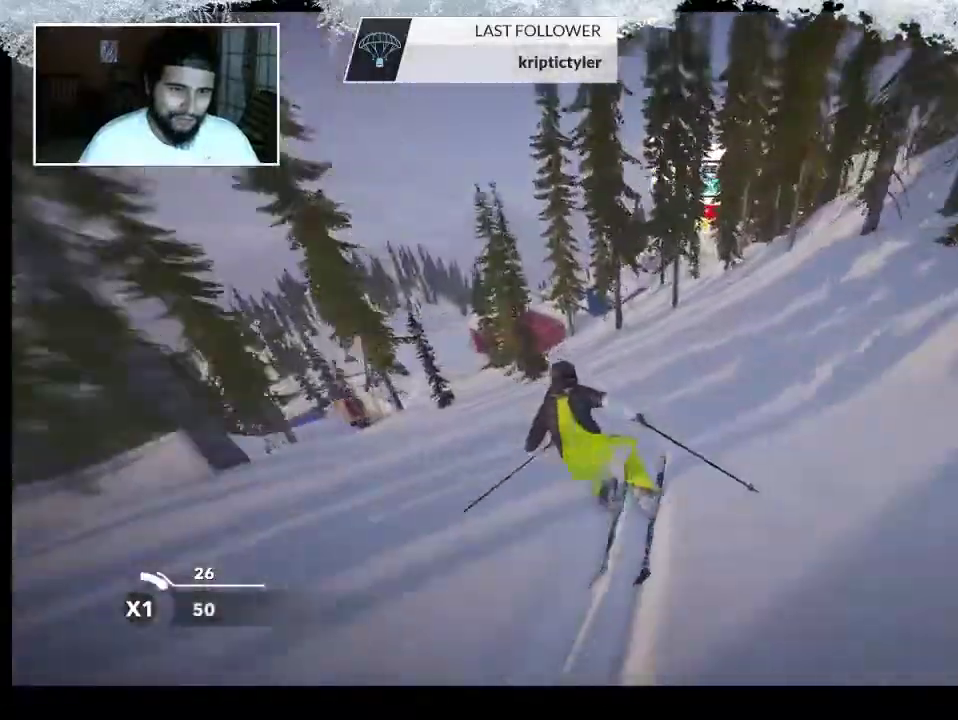
{"buttons": [], "left_stick": "up", "right_stick": "center", "events": []}
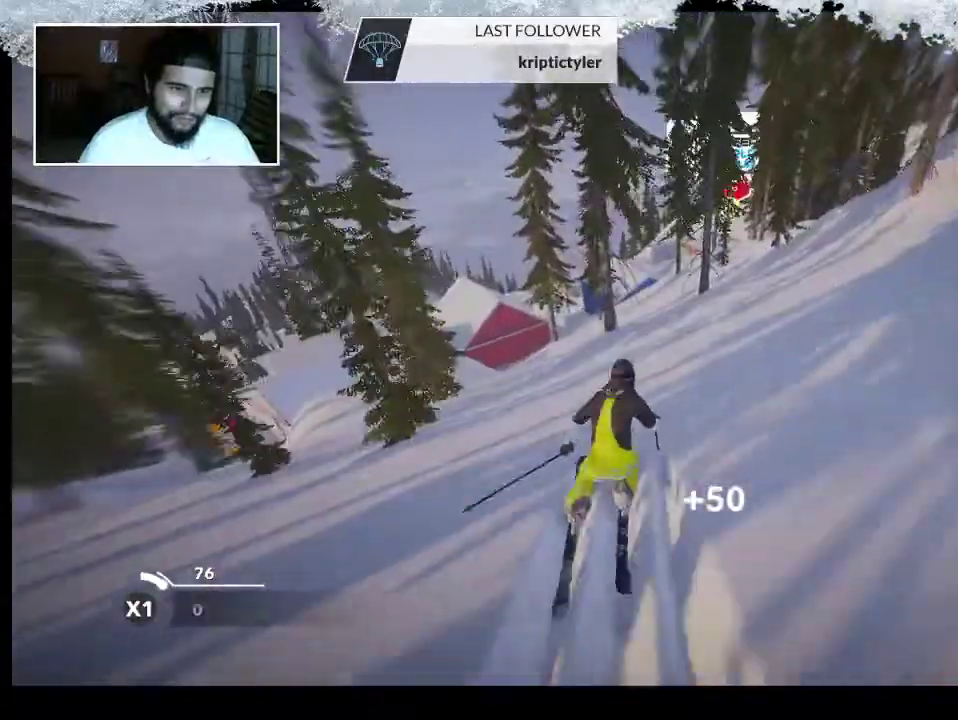
{"buttons": [], "left_stick": "up", "right_stick": "center", "events": []}
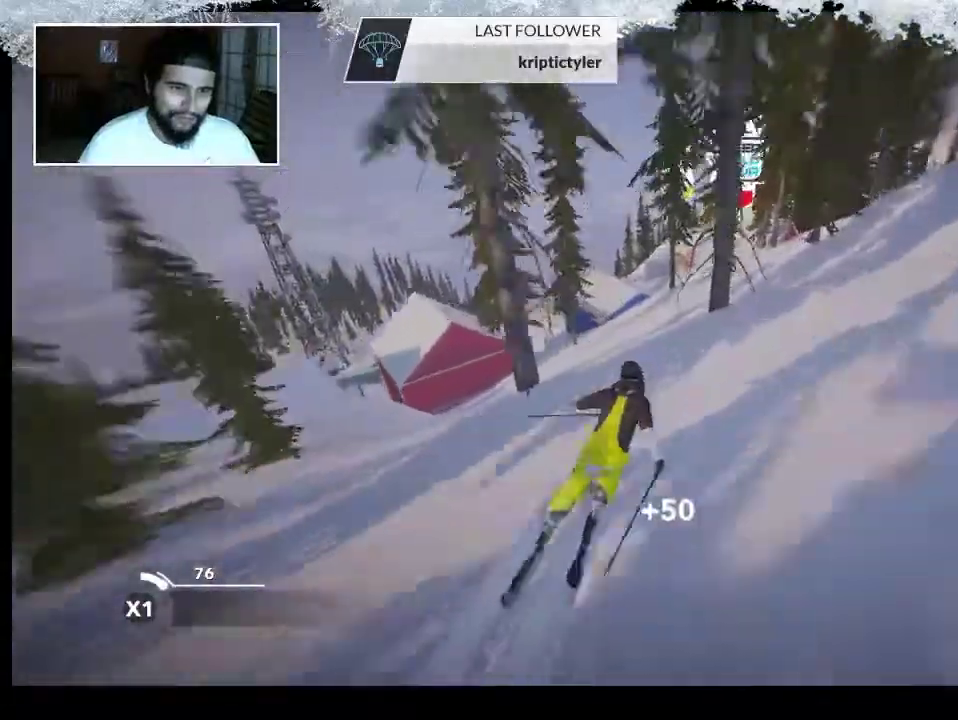
{"buttons": [], "left_stick": "up", "right_stick": "center", "events": []}
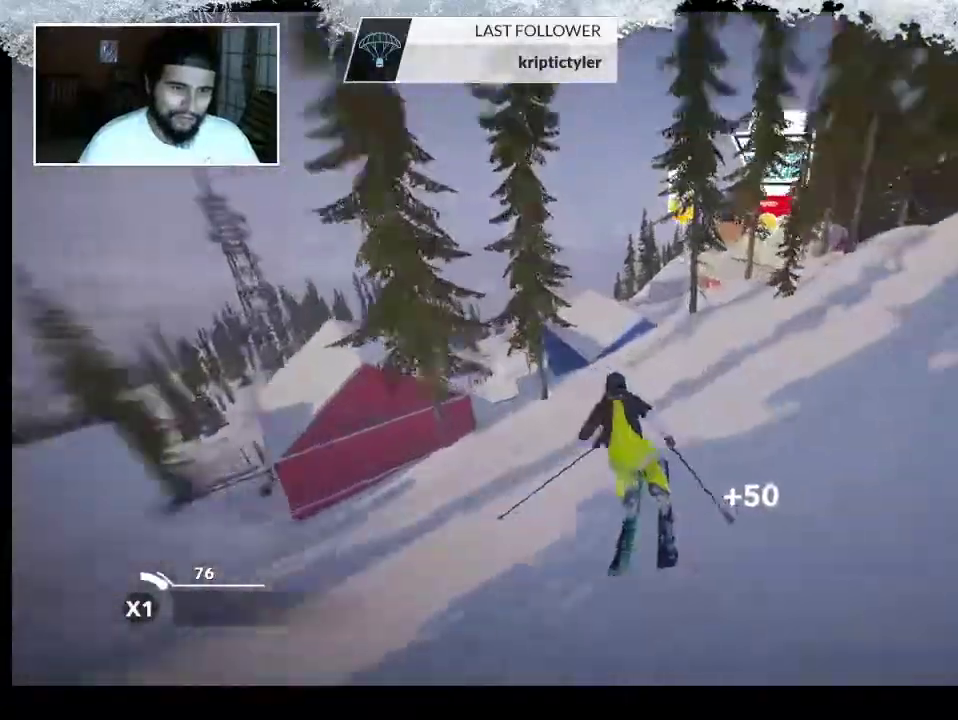
{"buttons": ["R2"], "left_stick": "center", "right_stick": "center", "events": [[200, "left_stick", "center"], [267, "R2", "down"]]}
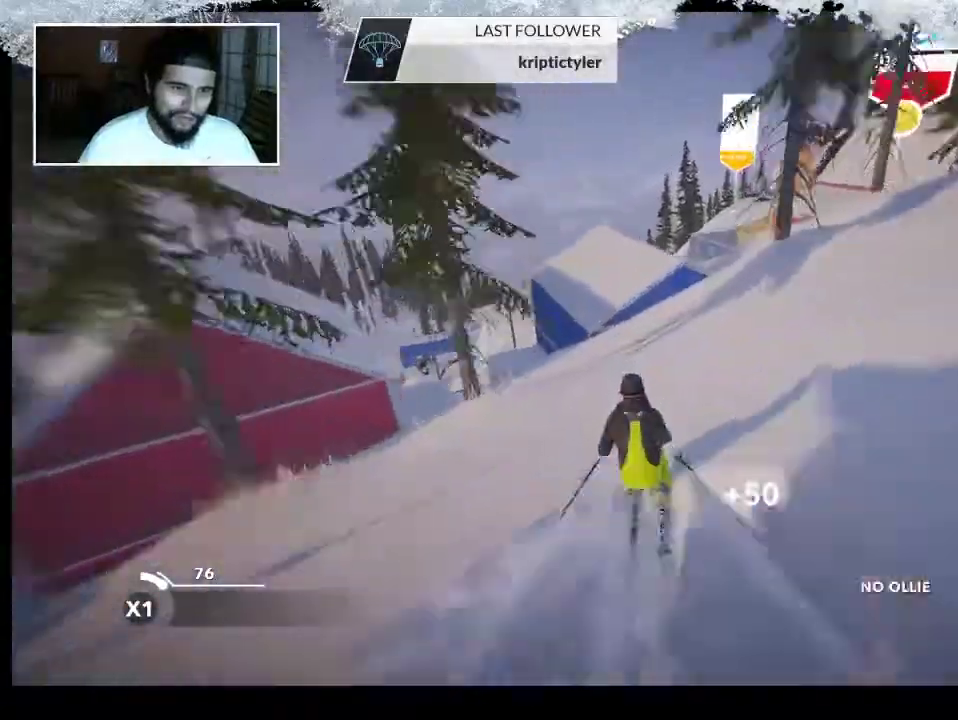
{"buttons": ["R2"], "left_stick": "center", "right_stick": "center", "events": []}